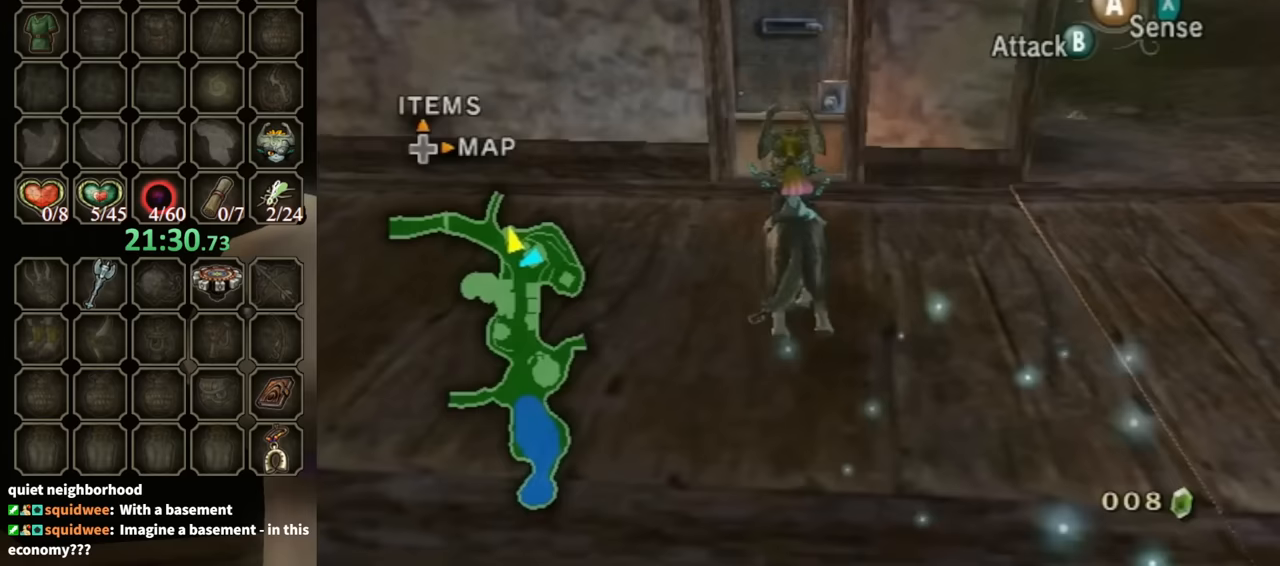
Gameplay with a controller (Nintendo layout); each line is a JSON object with the inputs held at the frame after it. "events" lists button and stick changes between this image and that frame as [ms after this image, input, new state], when the widget could be followed in between. Not read: L3 R3.
{"buttons": ["Y", "R1"], "left_stick": "up", "right_stick": "center", "events": [[67, "Y", "down"]]}
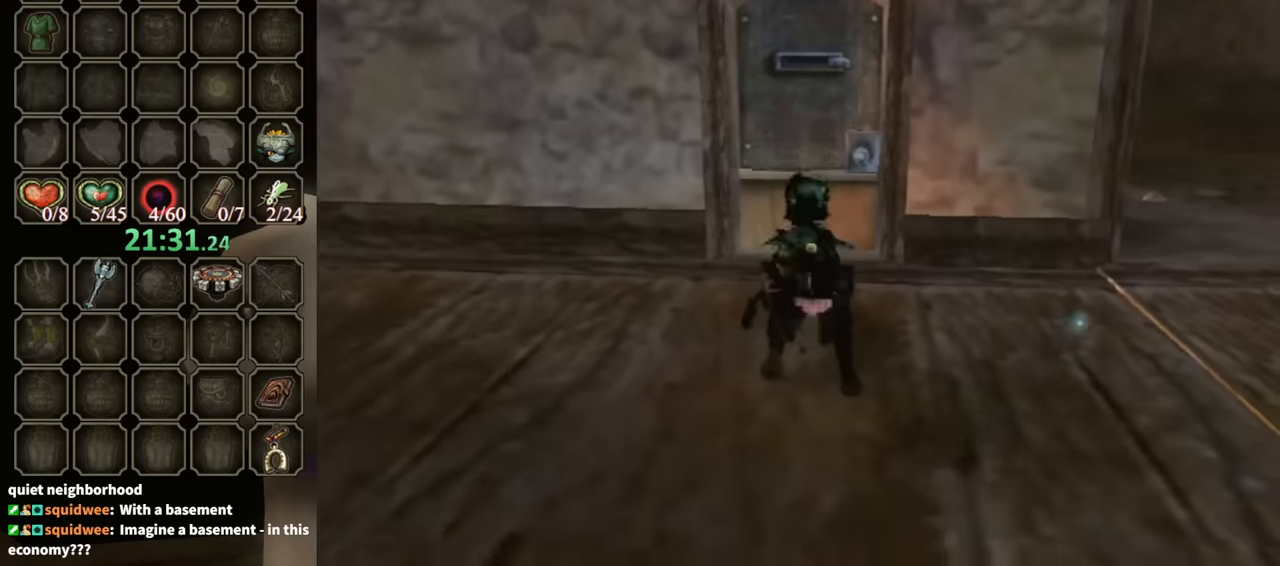
{"buttons": [], "left_stick": "center", "right_stick": "center", "events": [[67, "left_stick", "center"], [100, "Y", "up"], [133, "R1", "up"]]}
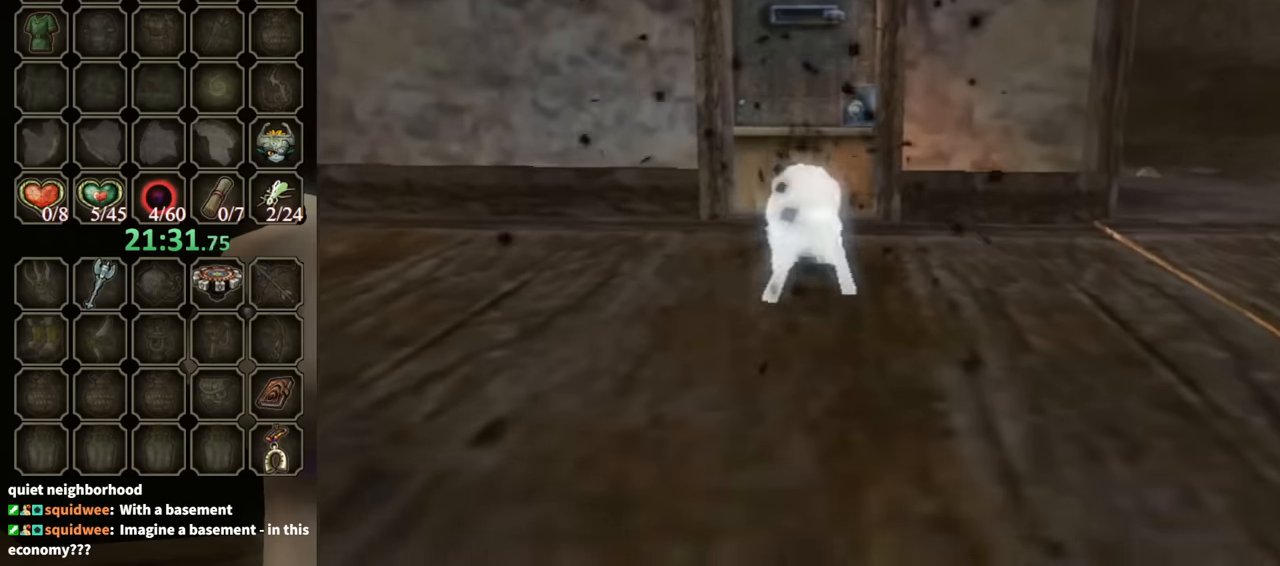
{"buttons": [], "left_stick": "up", "right_stick": "center", "events": [[500, "left_stick", "up"]]}
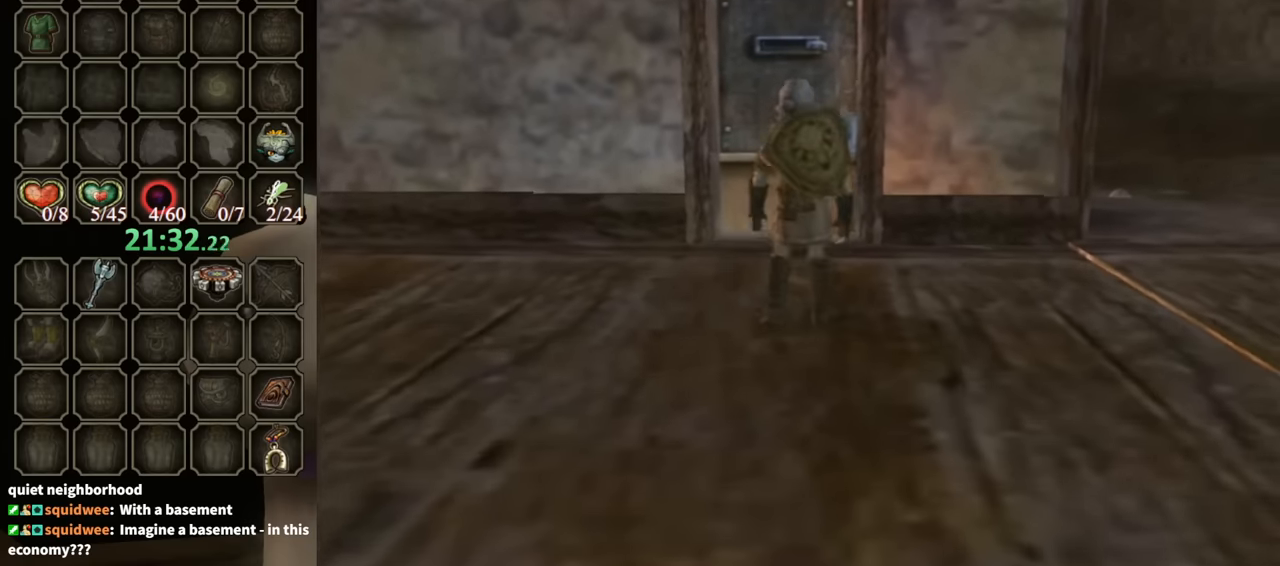
{"buttons": [], "left_stick": "up", "right_stick": "center", "events": [[33, "L1", "down"], [67, "left_stick", "up-left"], [333, "L1", "up"], [367, "left_stick", "up"]]}
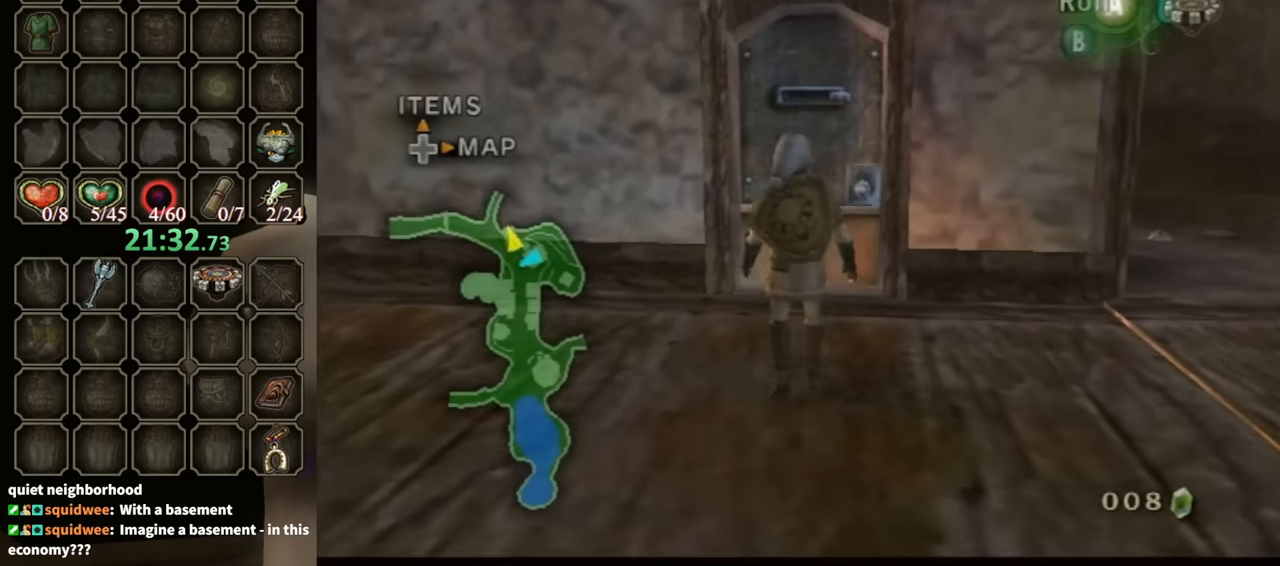
{"buttons": ["A"], "left_stick": "center", "right_stick": "center", "events": [[133, "A", "down"], [133, "left_stick", "center"]]}
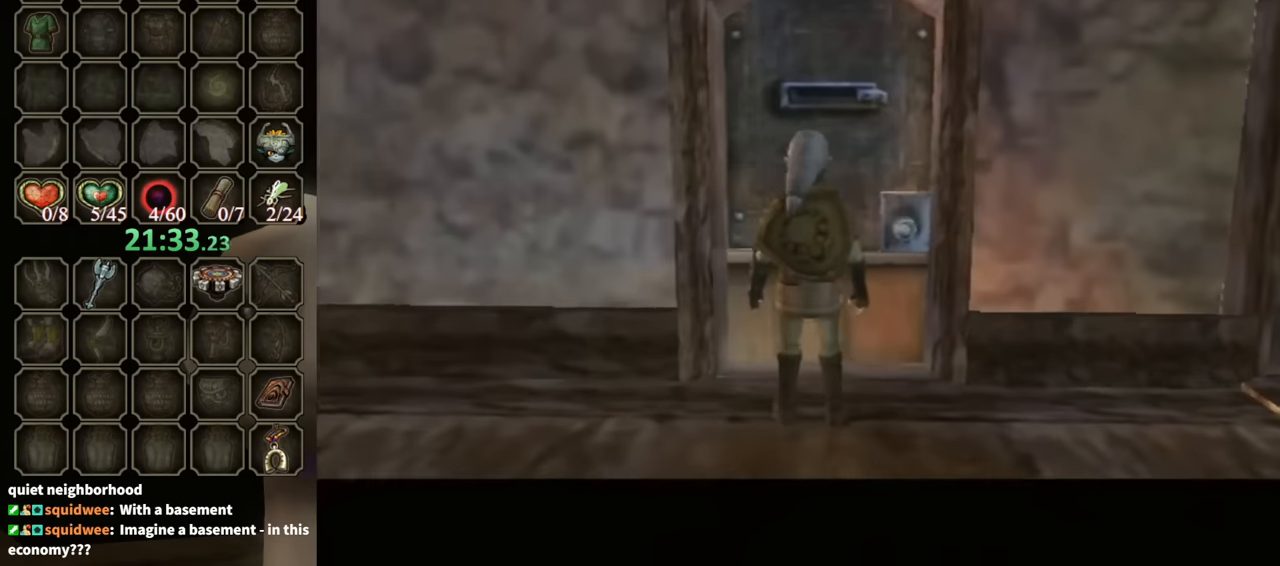
{"buttons": ["A"], "left_stick": "center", "right_stick": "center", "events": []}
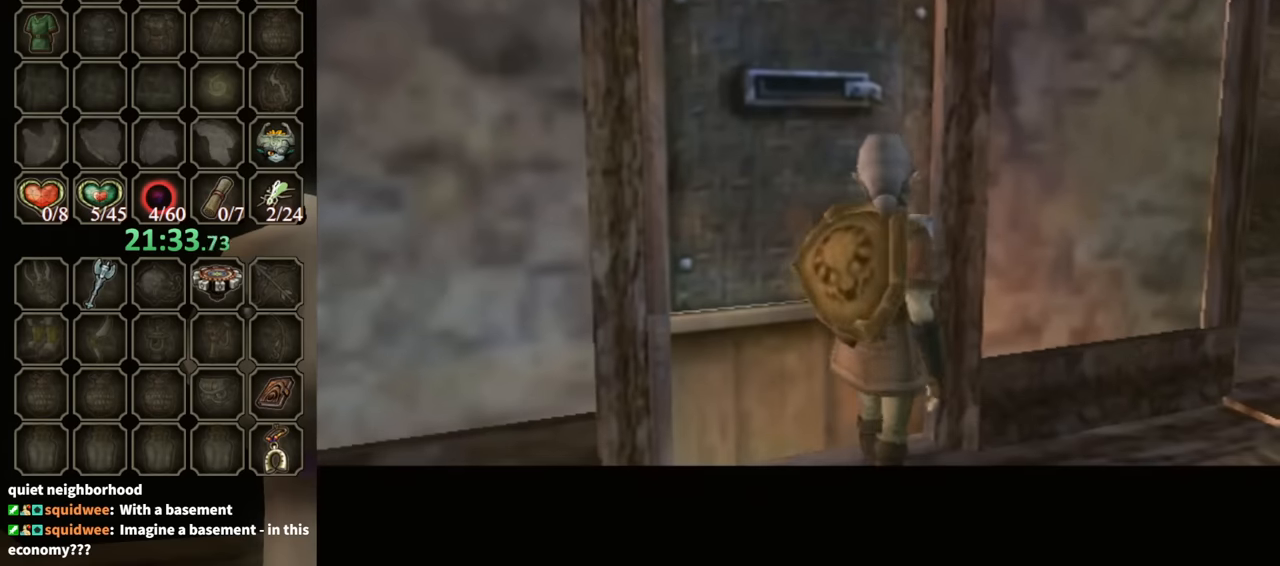
{"buttons": ["A"], "left_stick": "center", "right_stick": "center", "events": []}
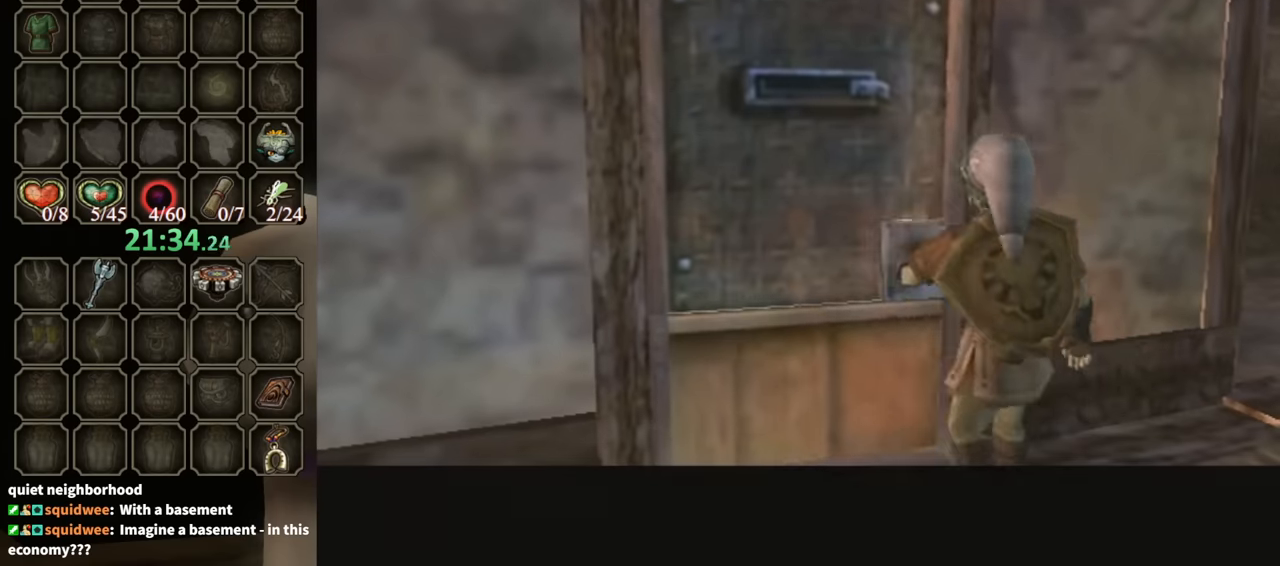
{"buttons": ["A"], "left_stick": "center", "right_stick": "center", "events": []}
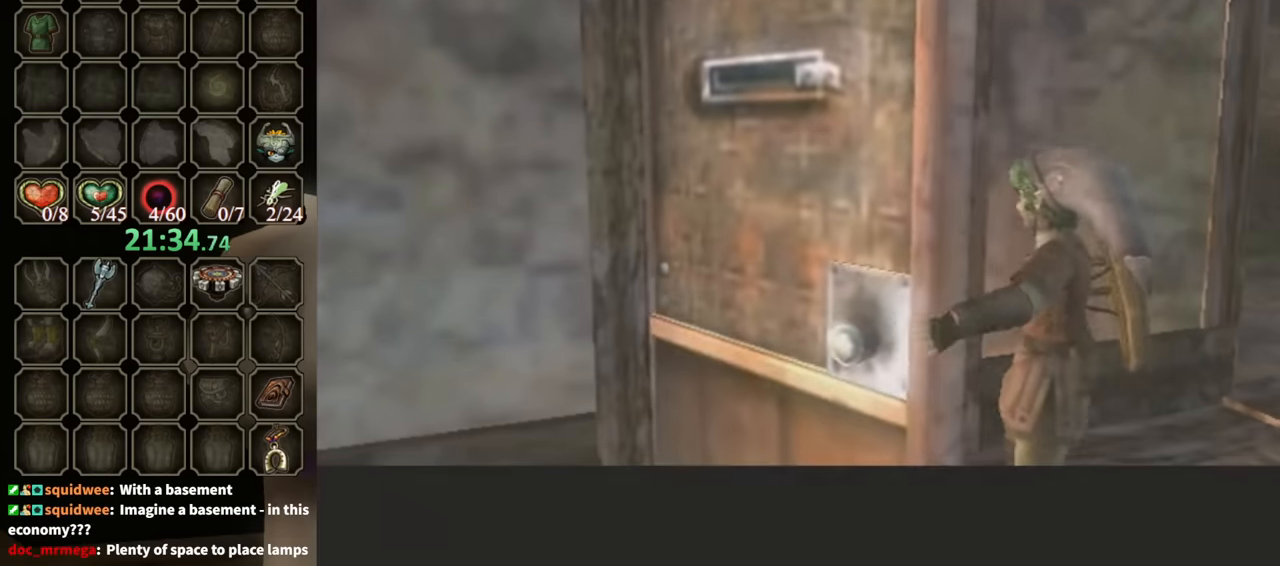
{"buttons": ["A"], "left_stick": "center", "right_stick": "center", "events": []}
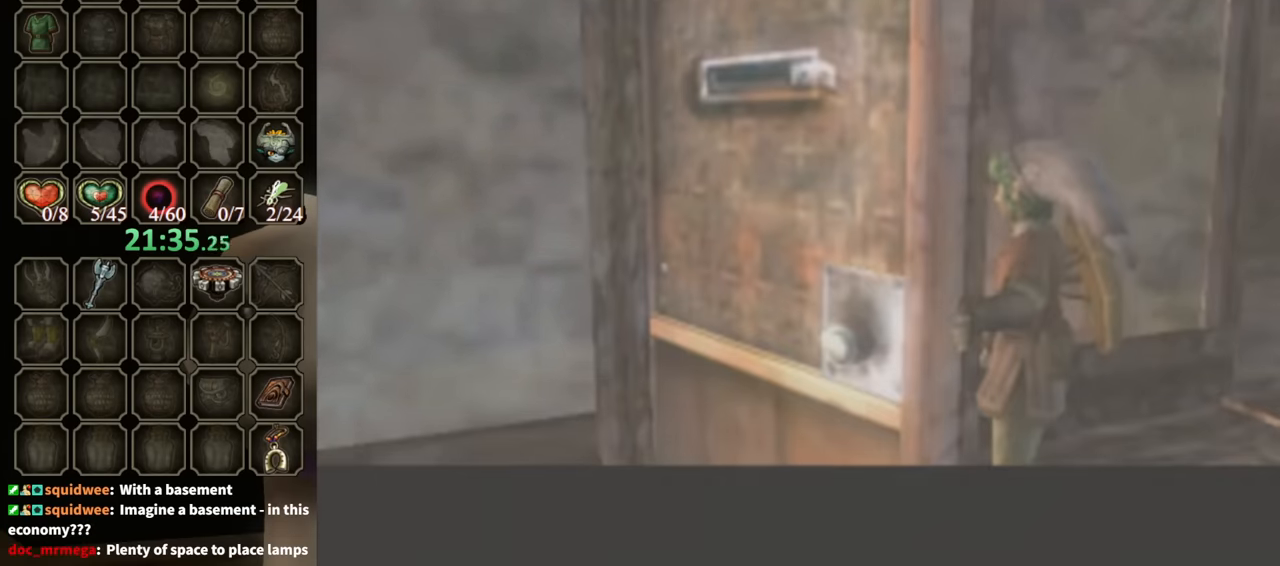
{"buttons": [], "left_stick": "center", "right_stick": "center", "events": [[67, "A", "up"]]}
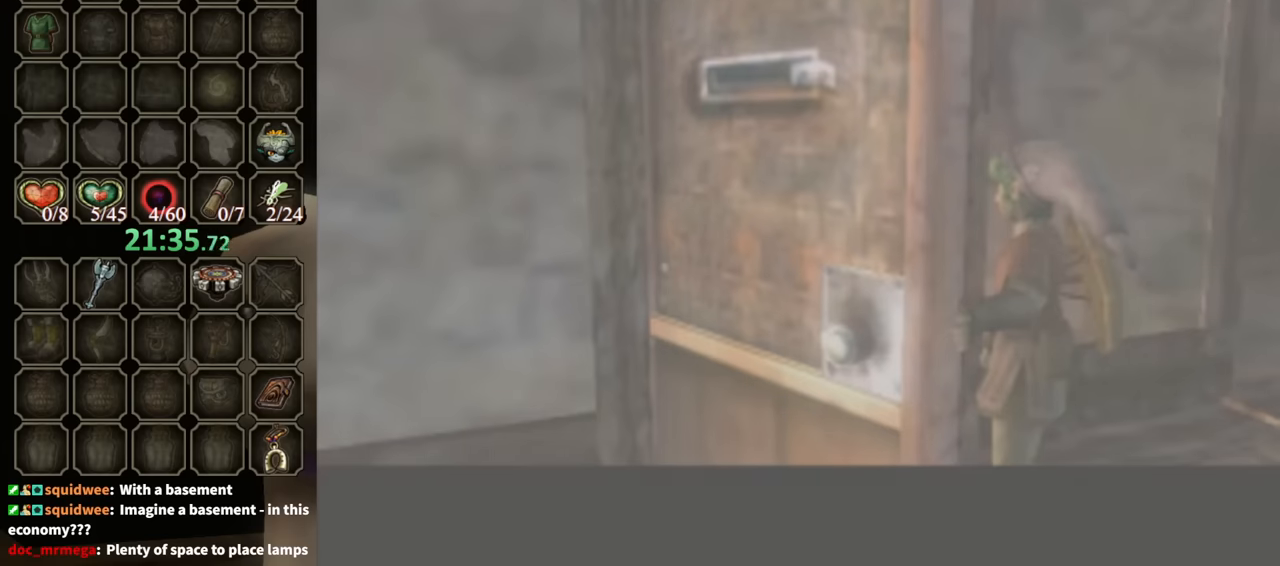
{"buttons": [], "left_stick": "center", "right_stick": "center", "events": []}
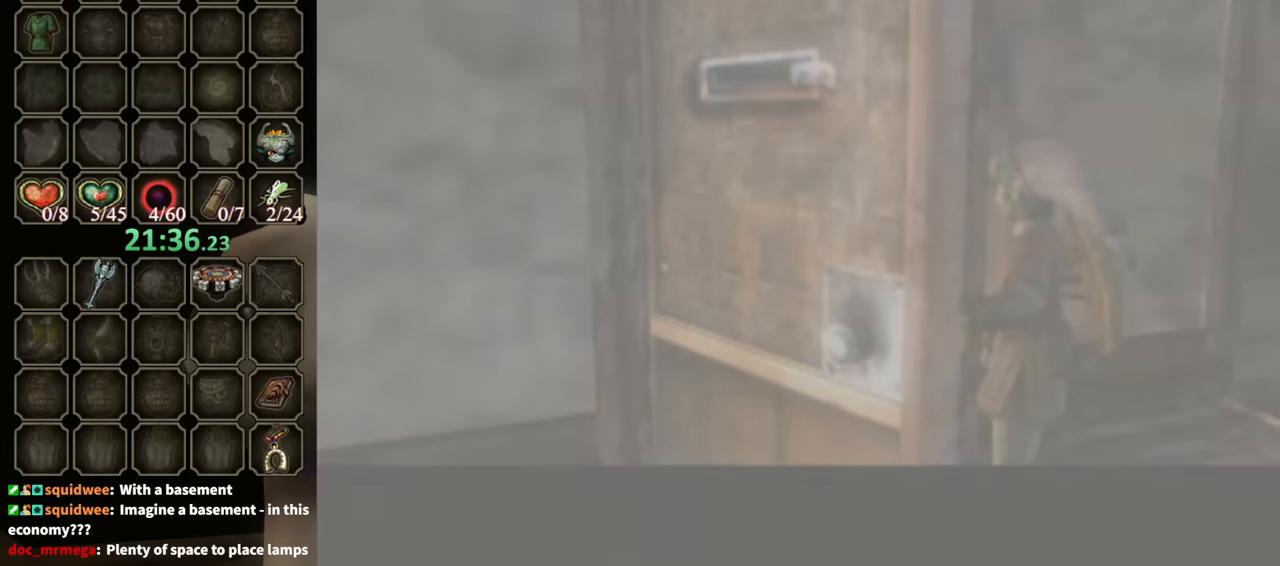
{"buttons": [], "left_stick": "center", "right_stick": "center", "events": []}
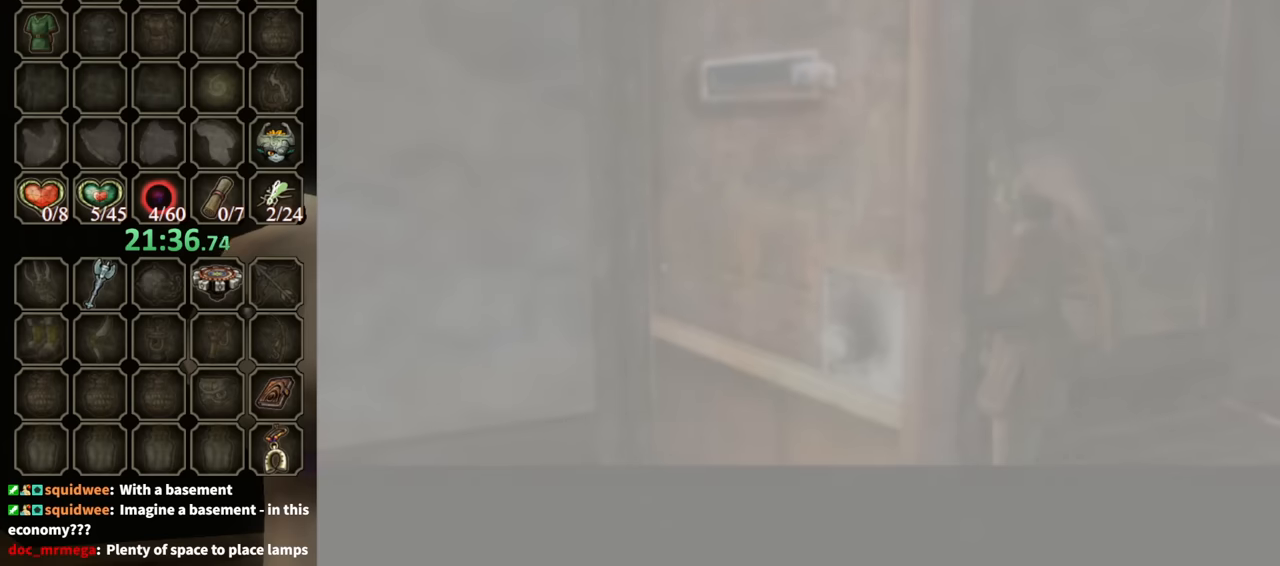
{"buttons": [], "left_stick": "center", "right_stick": "center", "events": []}
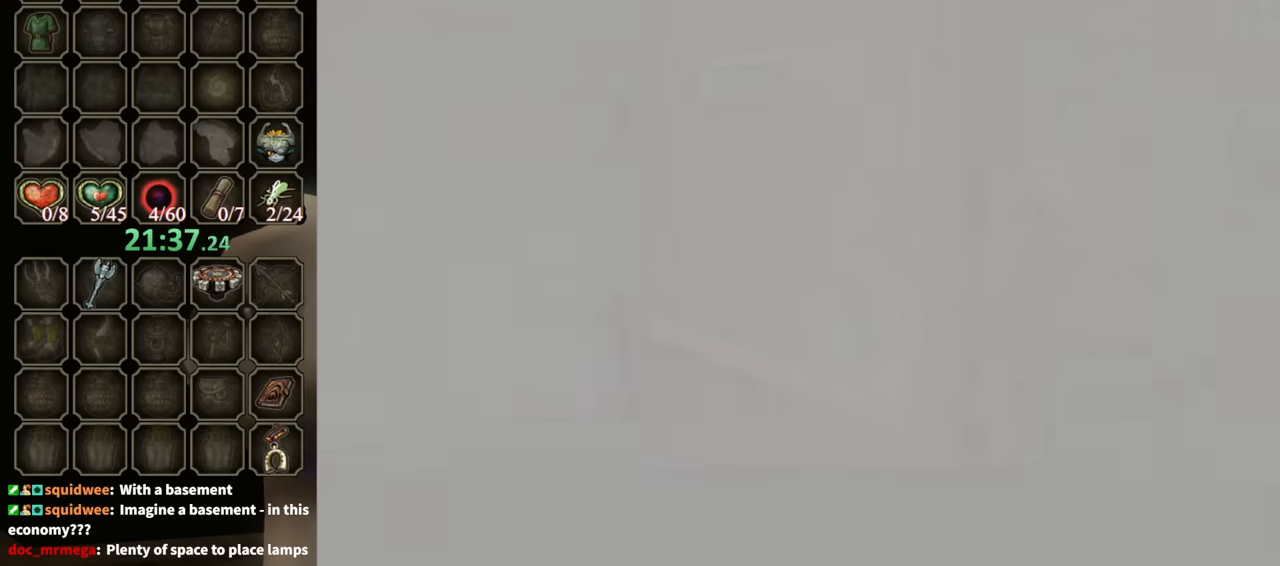
{"buttons": [], "left_stick": "center", "right_stick": "center", "events": []}
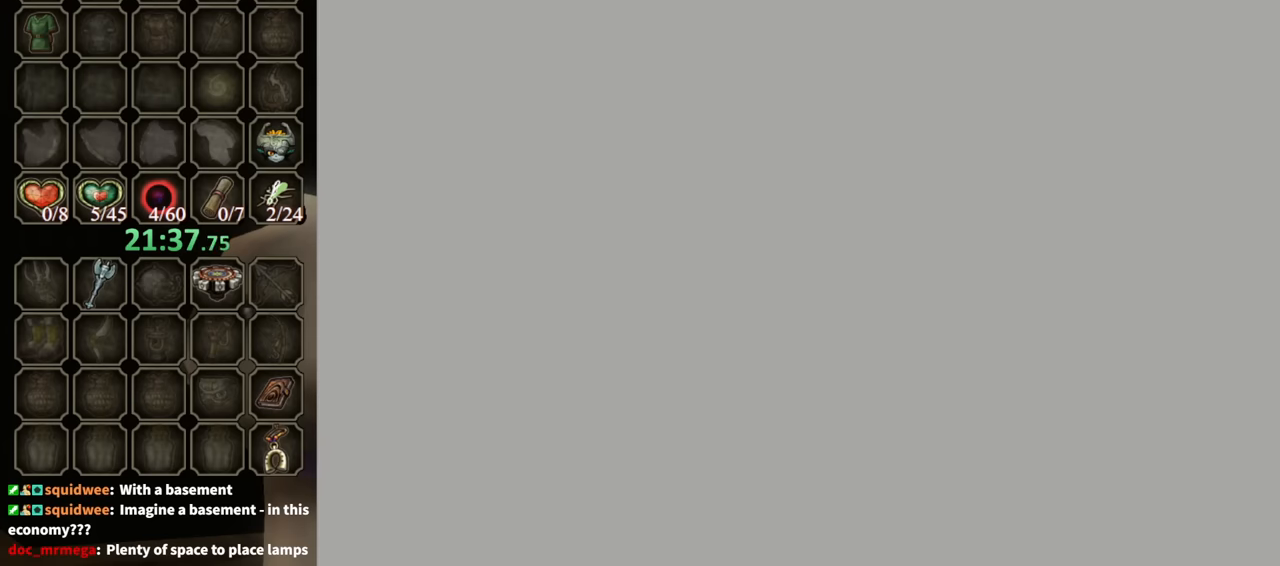
{"buttons": [], "left_stick": "center", "right_stick": "center", "events": []}
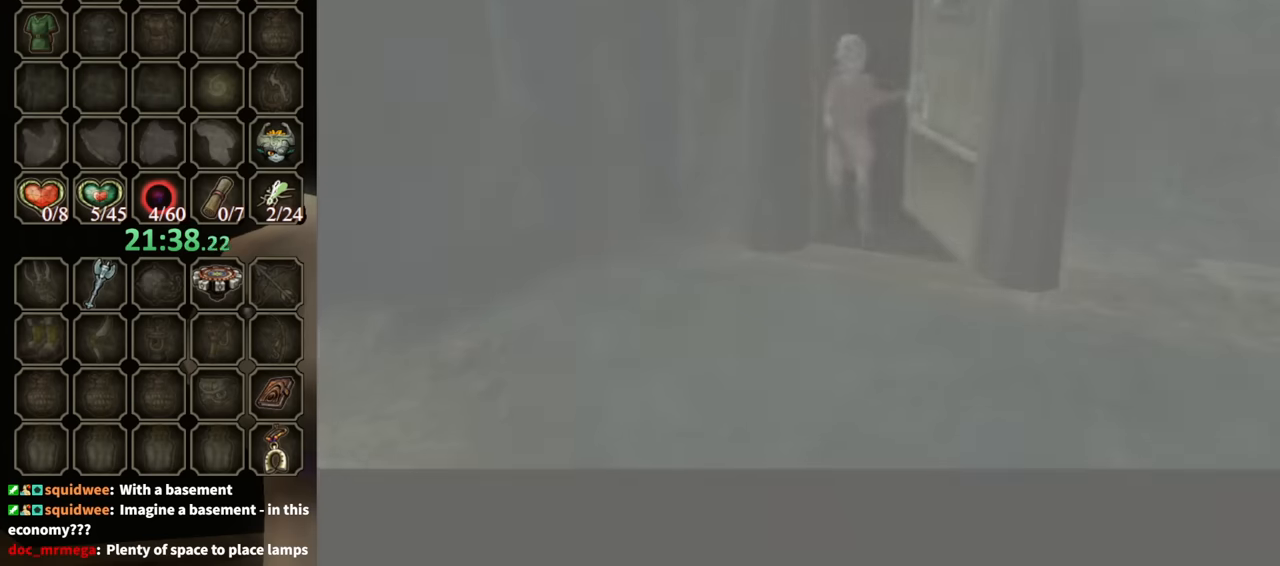
{"buttons": [], "left_stick": "center", "right_stick": "center", "events": []}
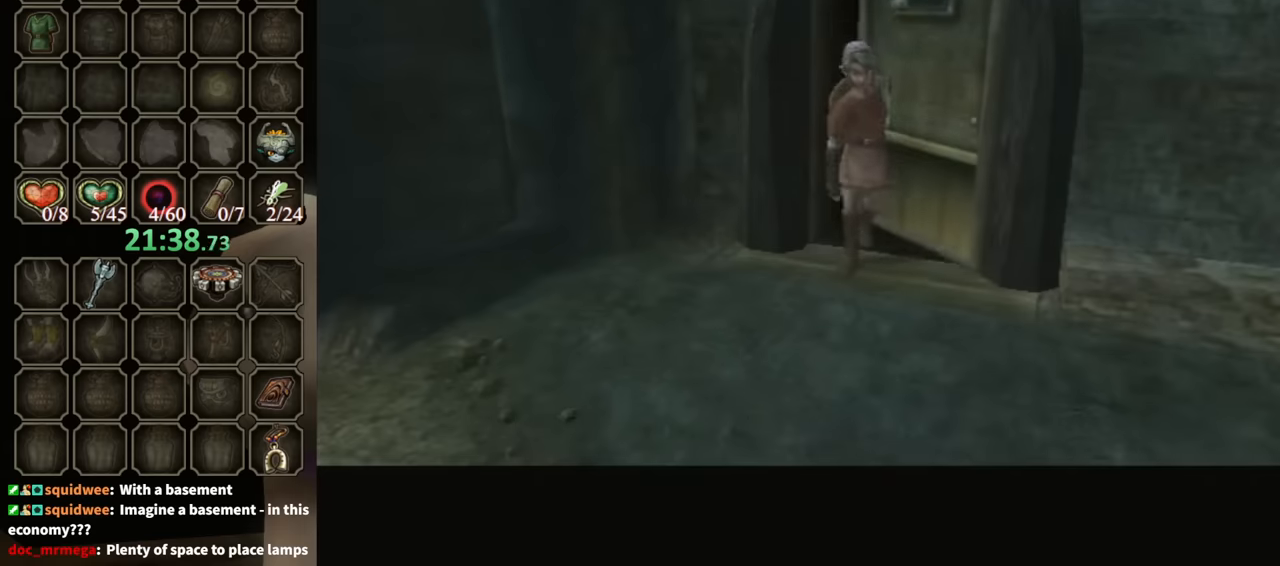
{"buttons": [], "left_stick": "center", "right_stick": "center", "events": []}
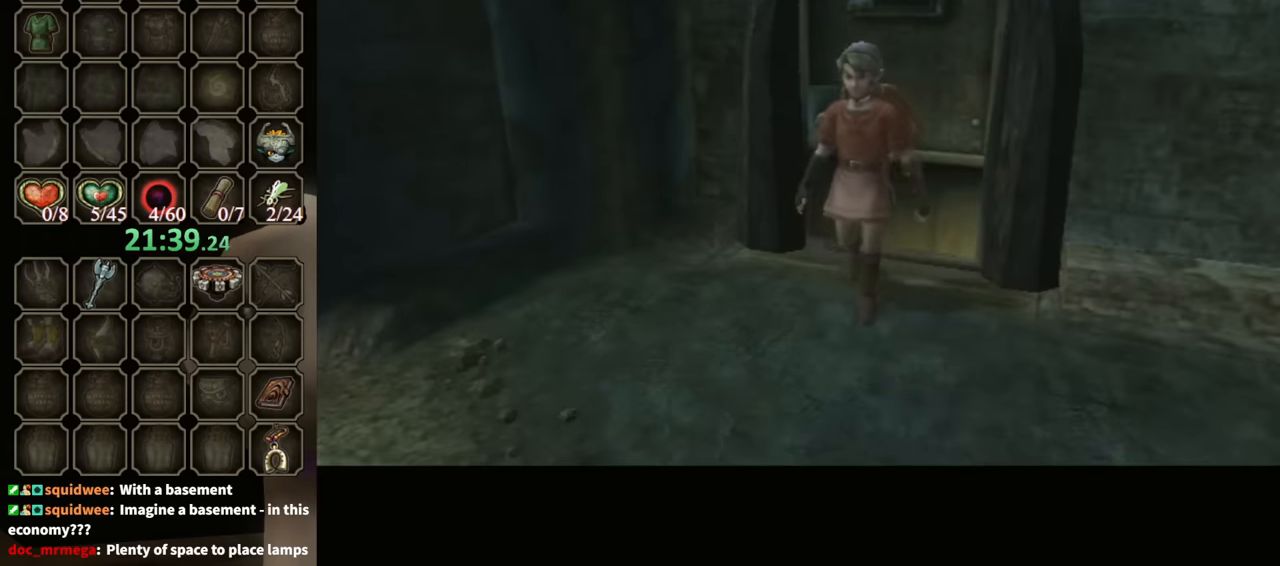
{"buttons": [], "left_stick": "center", "right_stick": "center", "events": []}
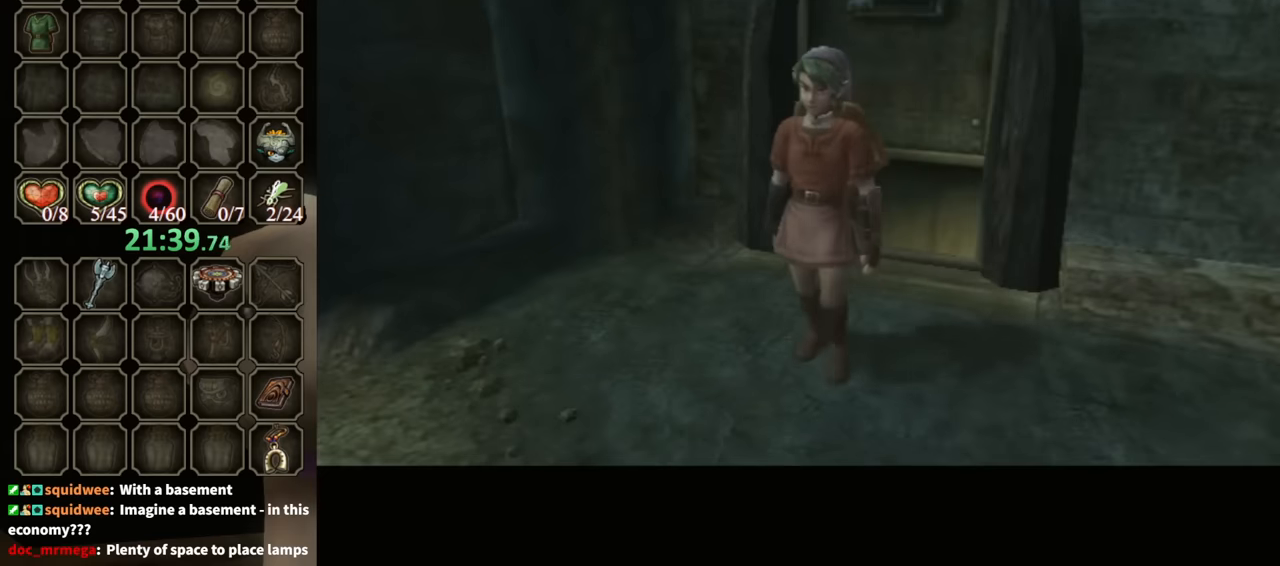
{"buttons": [], "left_stick": "up-left", "right_stick": "down-right", "events": [[367, "left_stick", "up"], [434, "left_stick", "up-left"], [467, "right_stick", "down-right"]]}
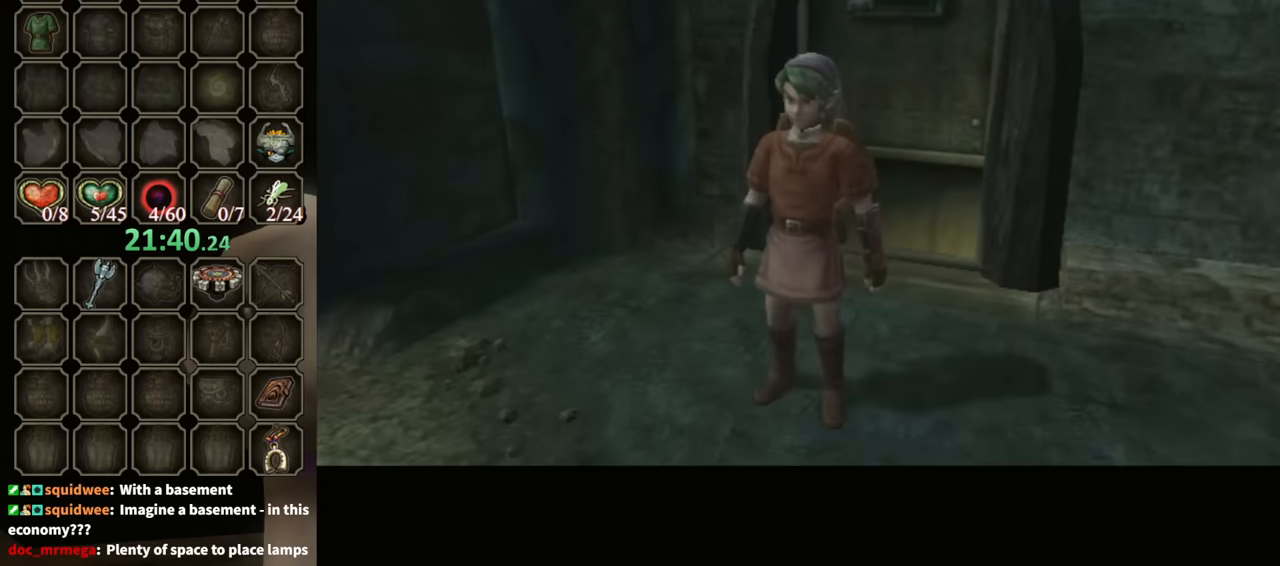
{"buttons": [], "left_stick": "up-left", "right_stick": "down-right", "events": []}
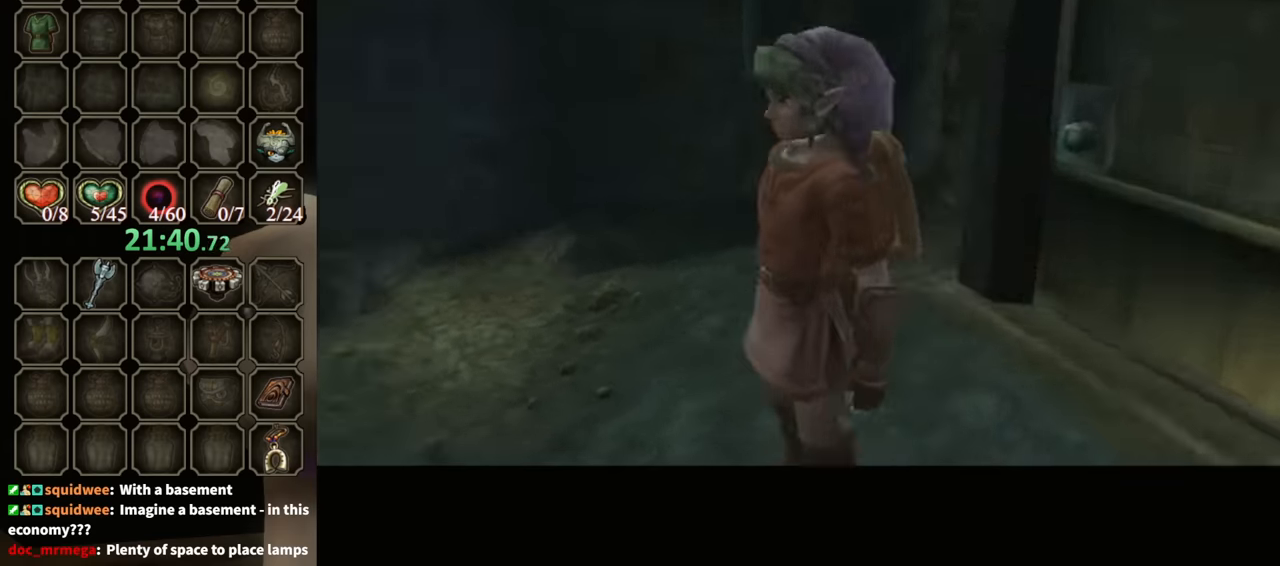
{"buttons": [], "left_stick": "up-left", "right_stick": "down-right", "events": []}
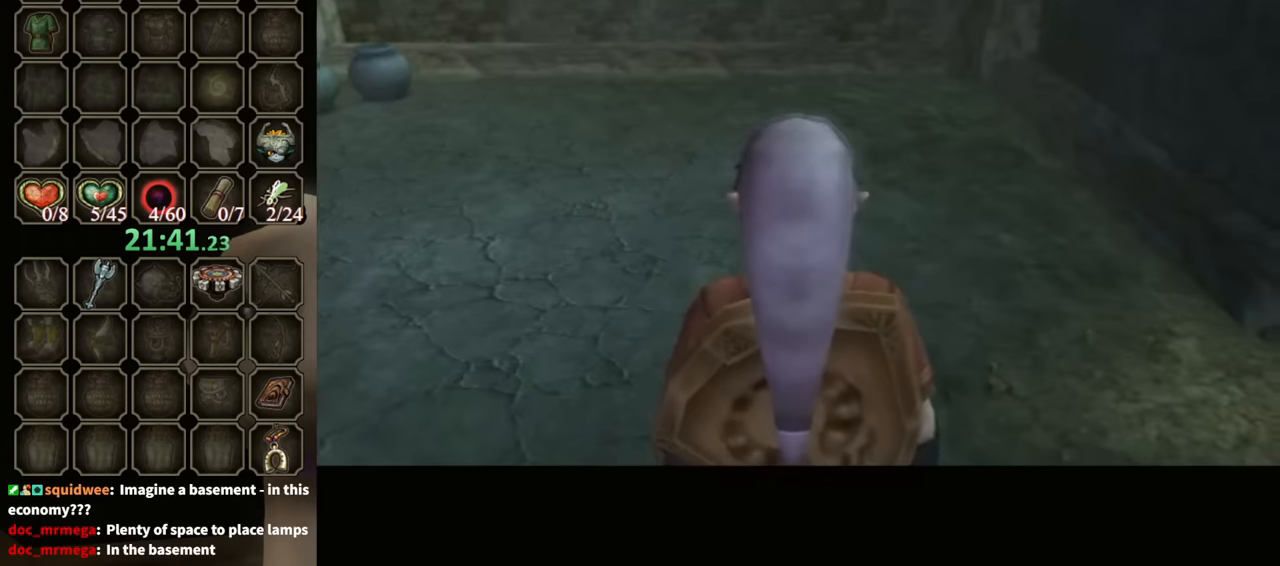
{"buttons": [], "left_stick": "up", "right_stick": "down-right", "events": [[400, "left_stick", "up"]]}
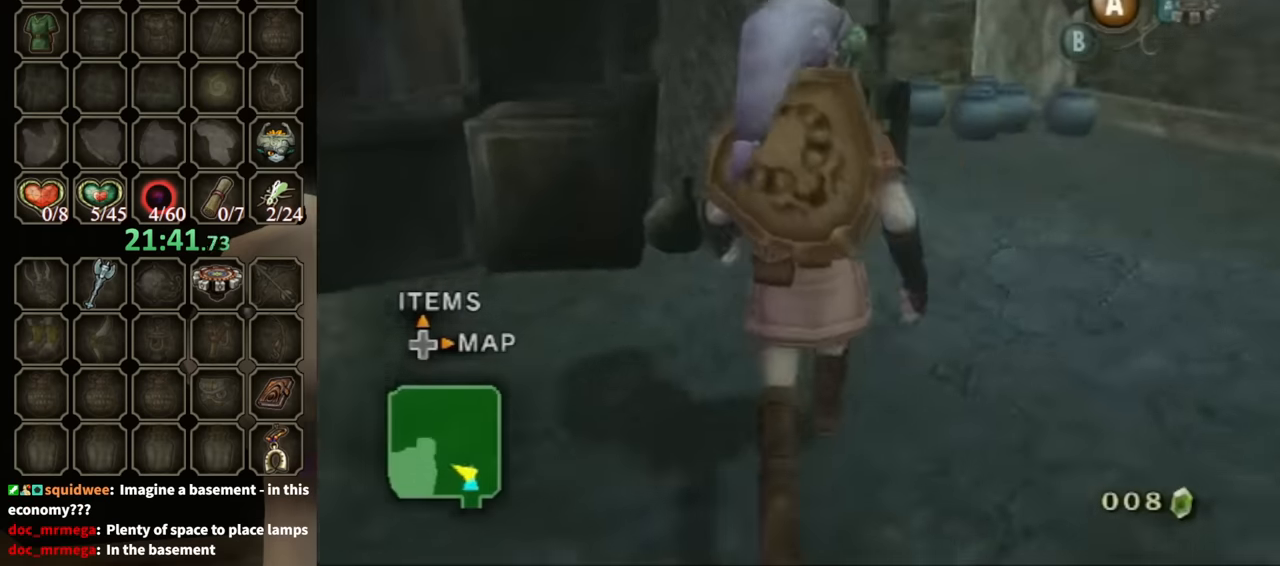
{"buttons": [], "left_stick": "up-right", "right_stick": "center", "events": [[34, "right_stick", "center"], [67, "left_stick", "up-right"]]}
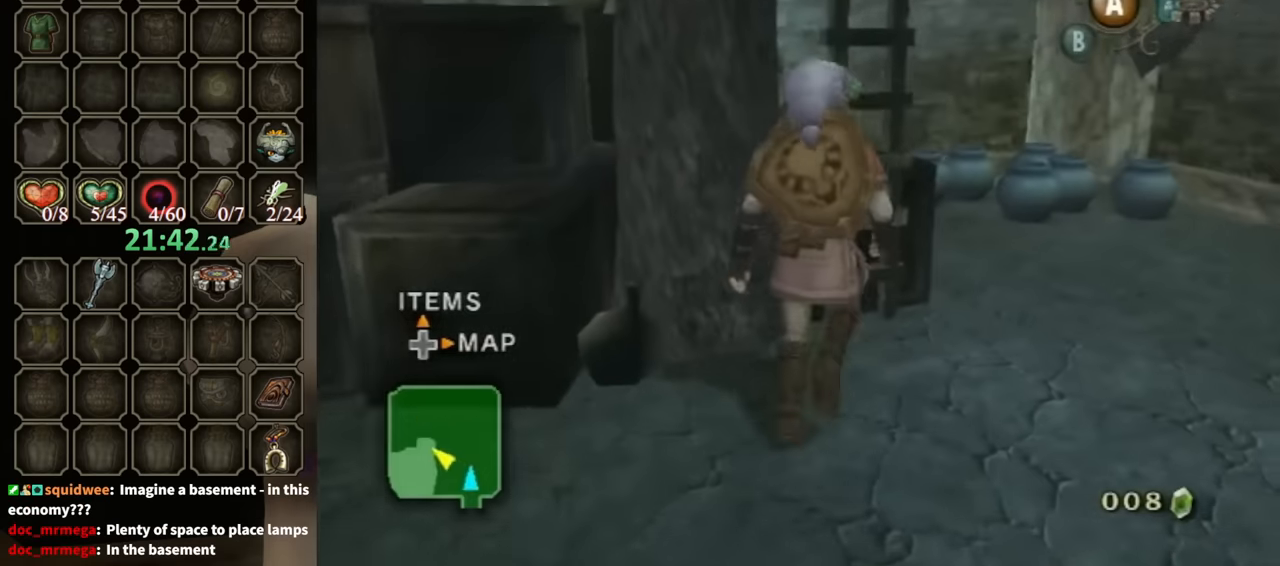
{"buttons": [], "left_stick": "up", "right_stick": "center", "events": [[34, "left_stick", "up"]]}
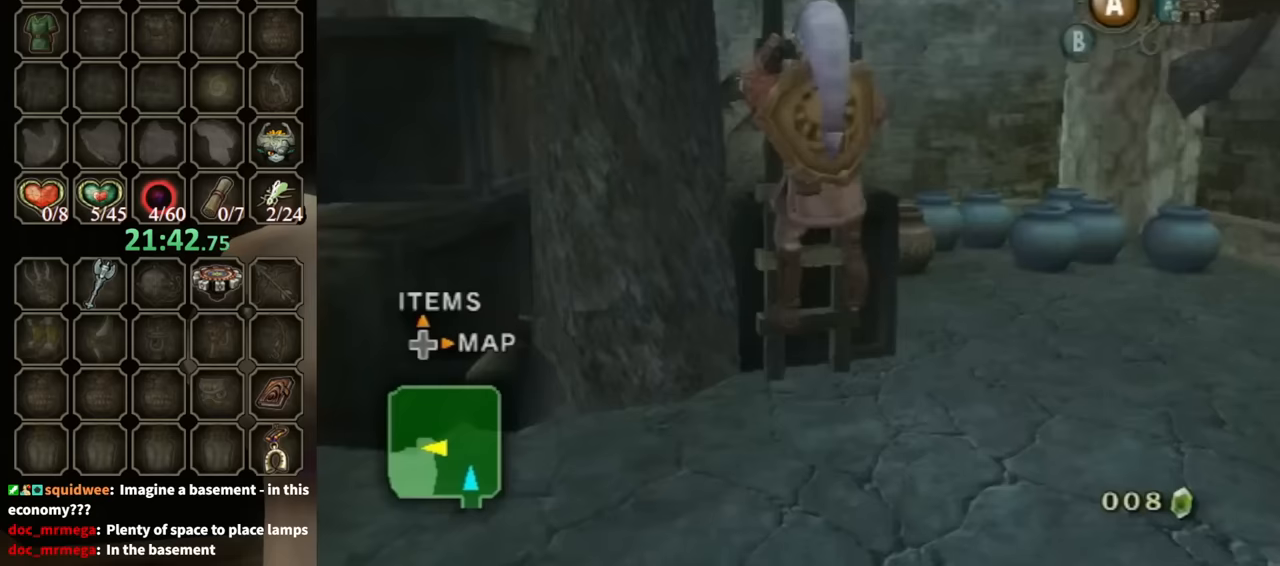
{"buttons": [], "left_stick": "up", "right_stick": "center", "events": []}
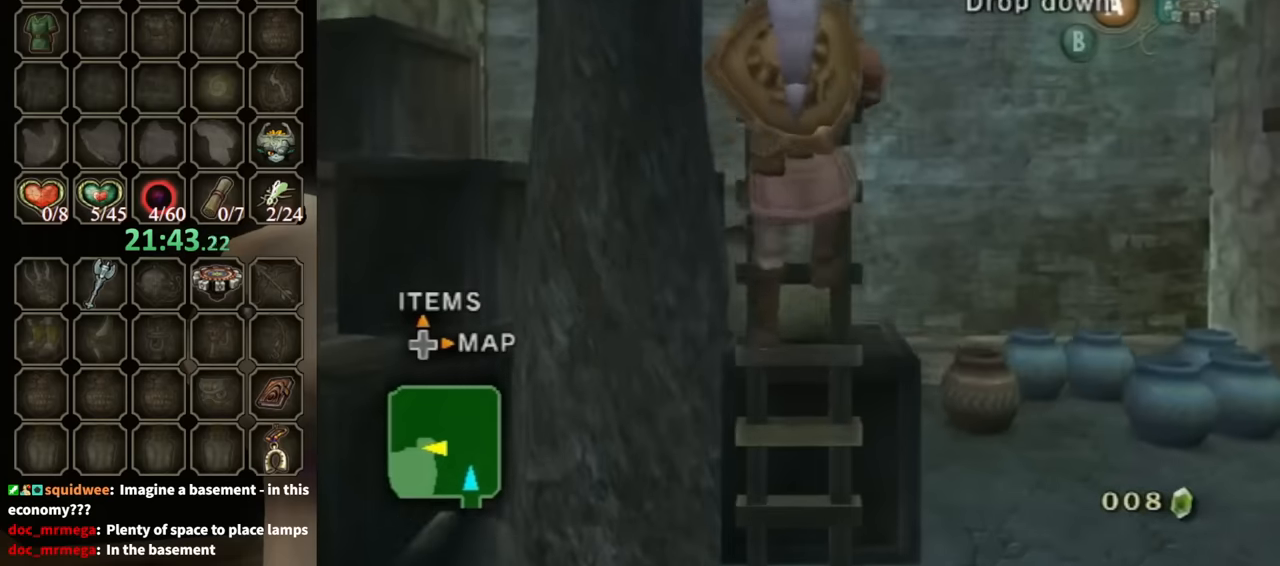
{"buttons": [], "left_stick": "up", "right_stick": "center", "events": []}
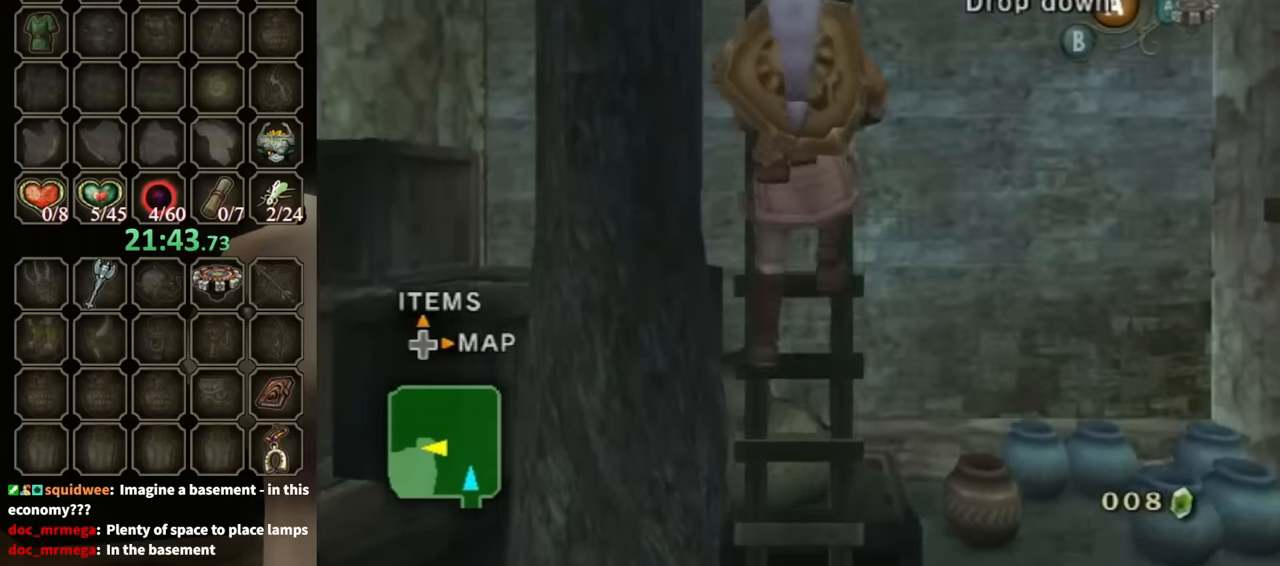
{"buttons": [], "left_stick": "up", "right_stick": "center", "events": []}
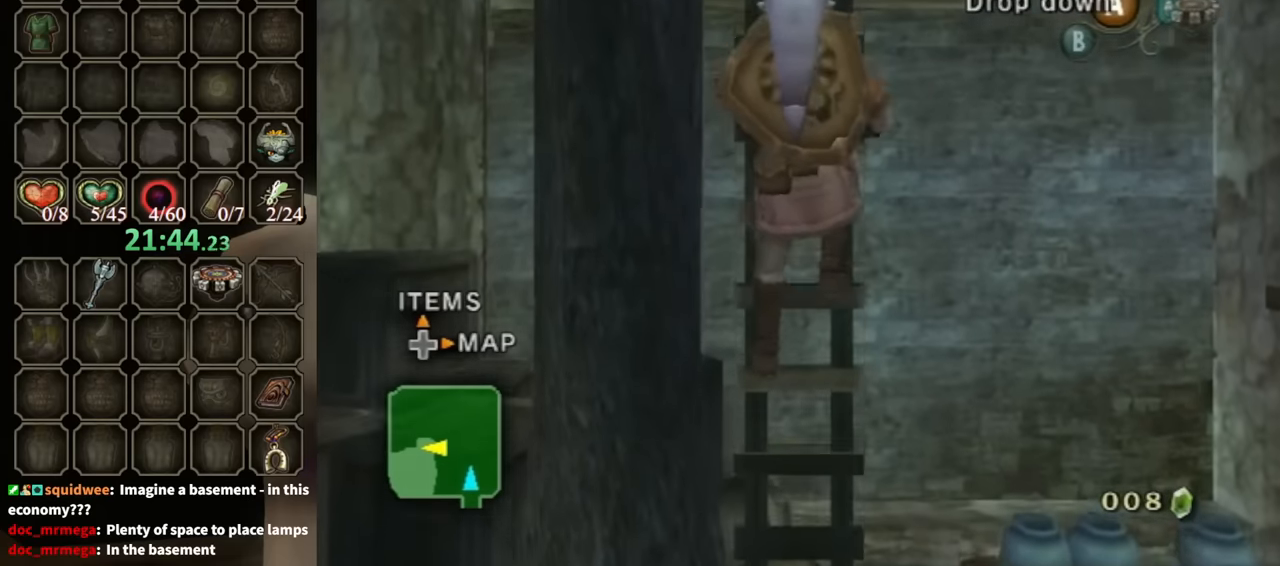
{"buttons": [], "left_stick": "up", "right_stick": "center", "events": []}
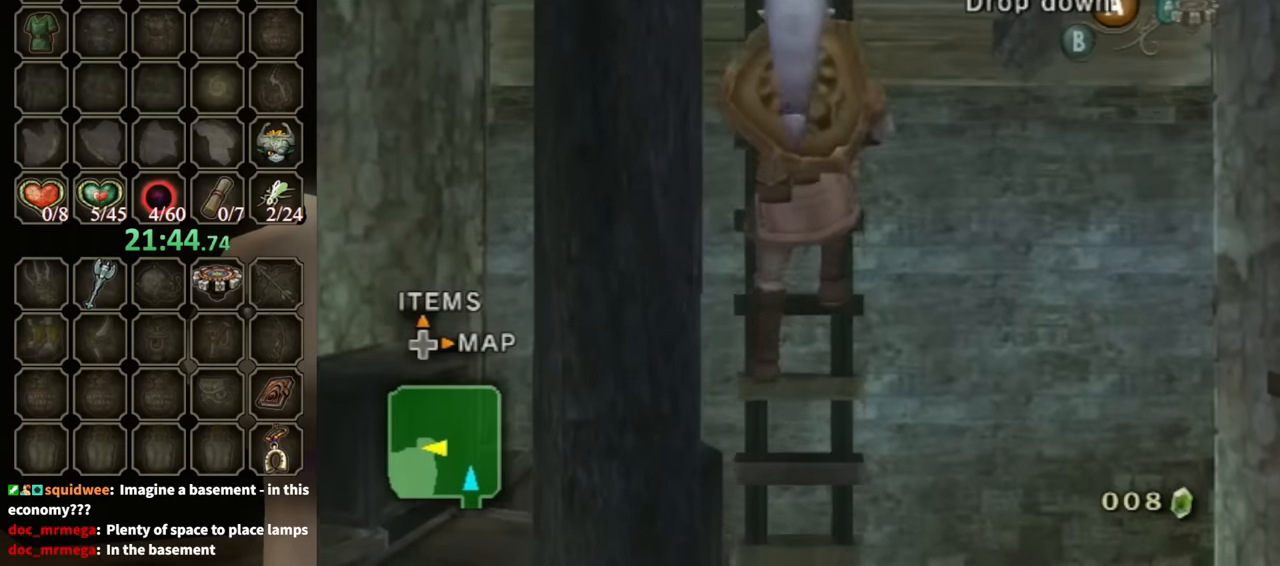
{"buttons": [], "left_stick": "up", "right_stick": "center", "events": []}